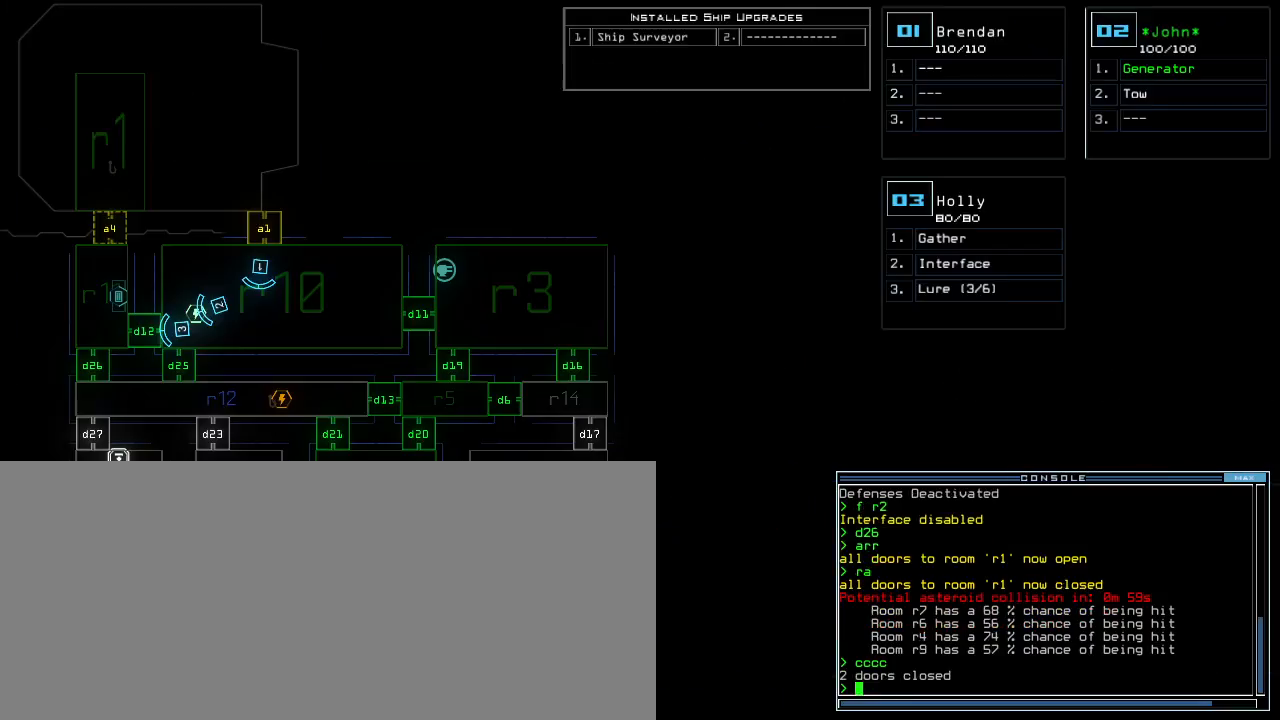
Gameplay with keyboard; each line is a JSON object with the keys held at the frame after it. "events" lists presses ("down") and releases ("up") of ".", "0", "1", "2", "3", "4", "5", "6", "7", "8", "9", "a", "b", "backspace", "c", "caps_lock", "comma", "ctrl_l", "ctrl_r", "d", "down", "e", "equals", "escape", "f5", "h", "i", "j", "k", "l", "left", "m", "minus", "n", "o", "p", "q", "quote", "r", "return", "right", "s", "semicolon", "shift_l", "shift_r", "space", "t", "tab", "tilde", "u", "up", "v", "w", "x", "y" and "z" between this image and that frame as [ms after this image, input, new state], when the widget could be followed in between. No other keys are recorded. Mouse input is not recorded. Not read: f g.
{"keys": [], "events": [[80, "space", "up"], [420, "d", "down"], [460, "d", "up"]]}
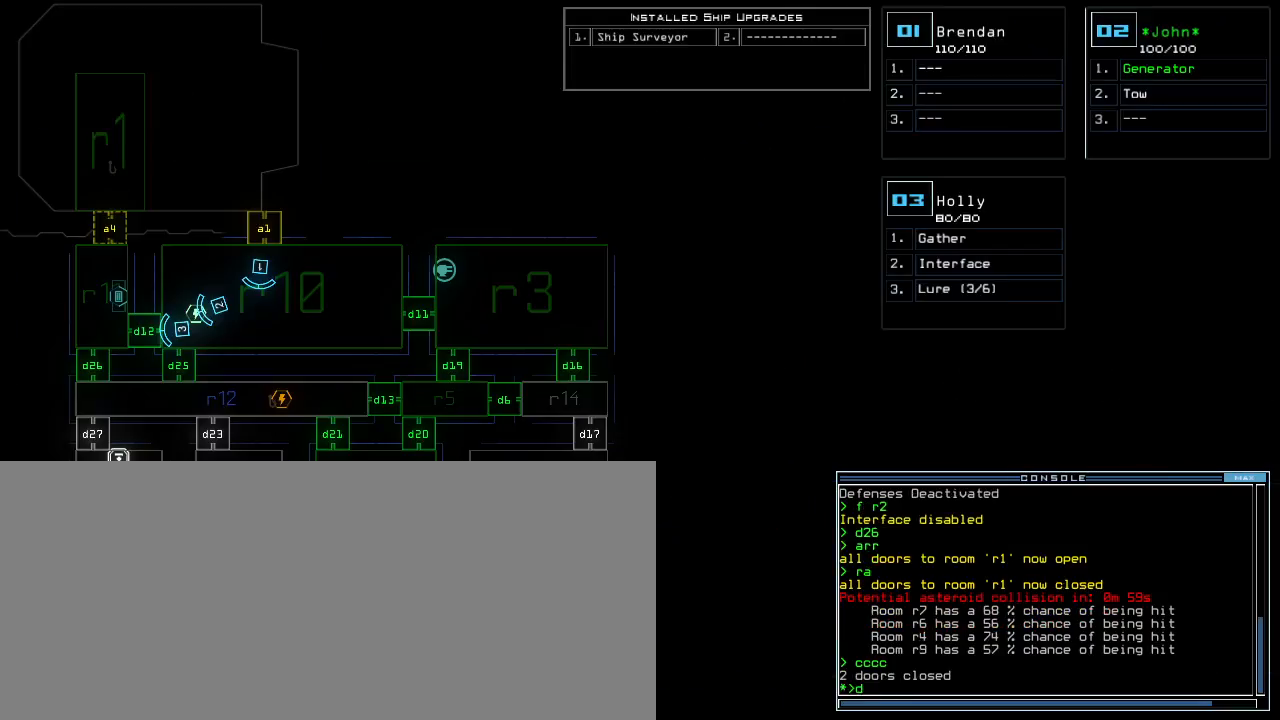
{"keys": ["return"], "events": [[20, "d", "down"], [80, "d", "up"], [80, "space", "down"], [120, "a", "down"], [220, "space", "up"], [260, "a", "up"], [420, "1", "down"], [460, "return", "down"], [500, "1", "up"]]}
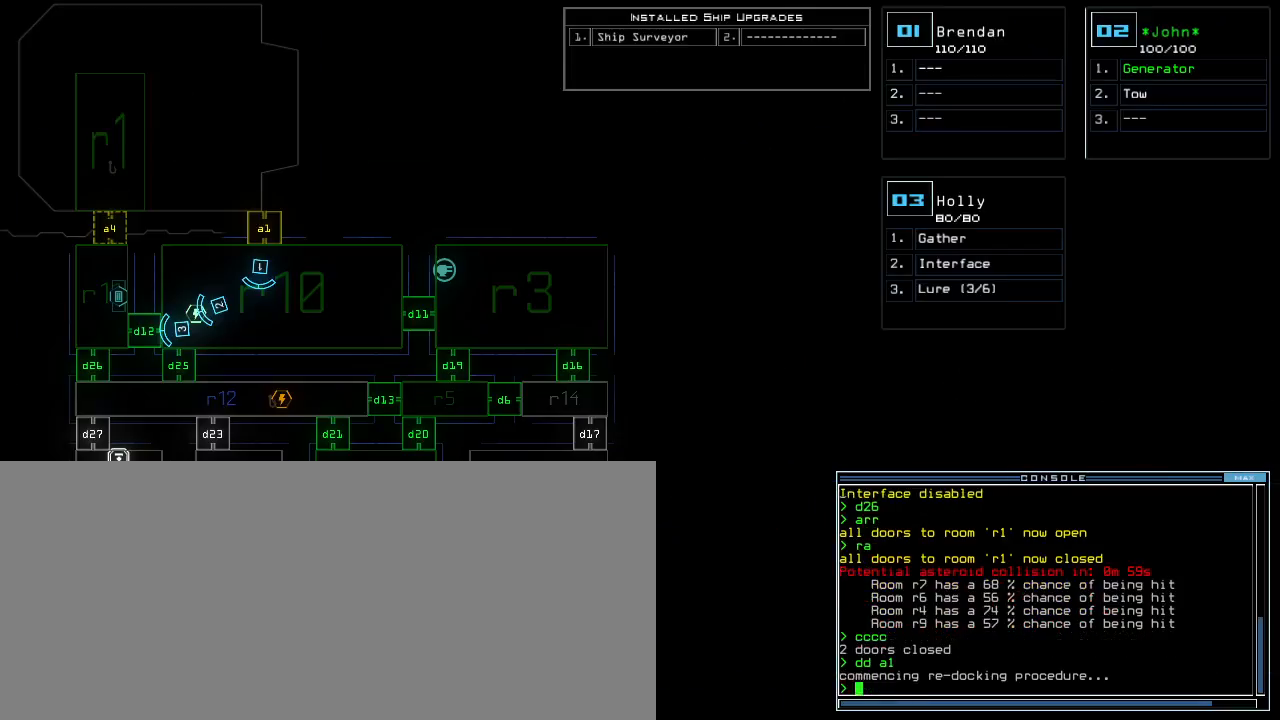
{"keys": [], "events": [[20, "return", "up"]]}
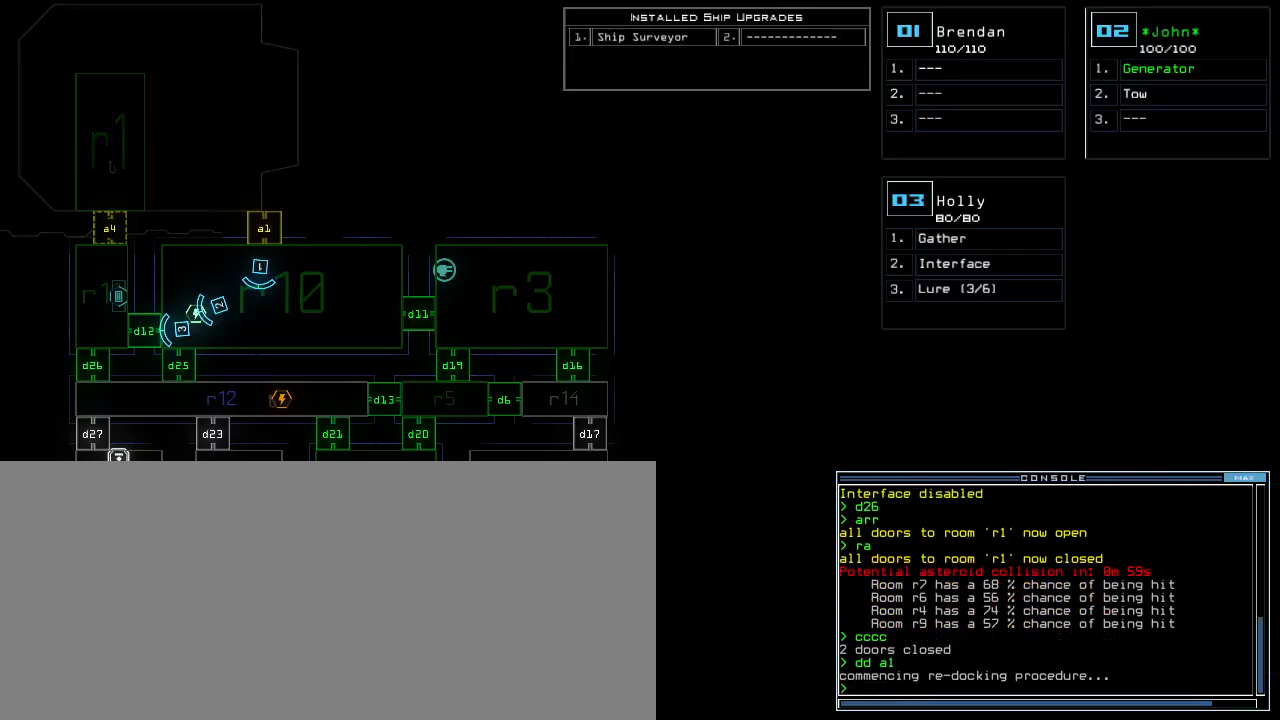
{"keys": [], "events": []}
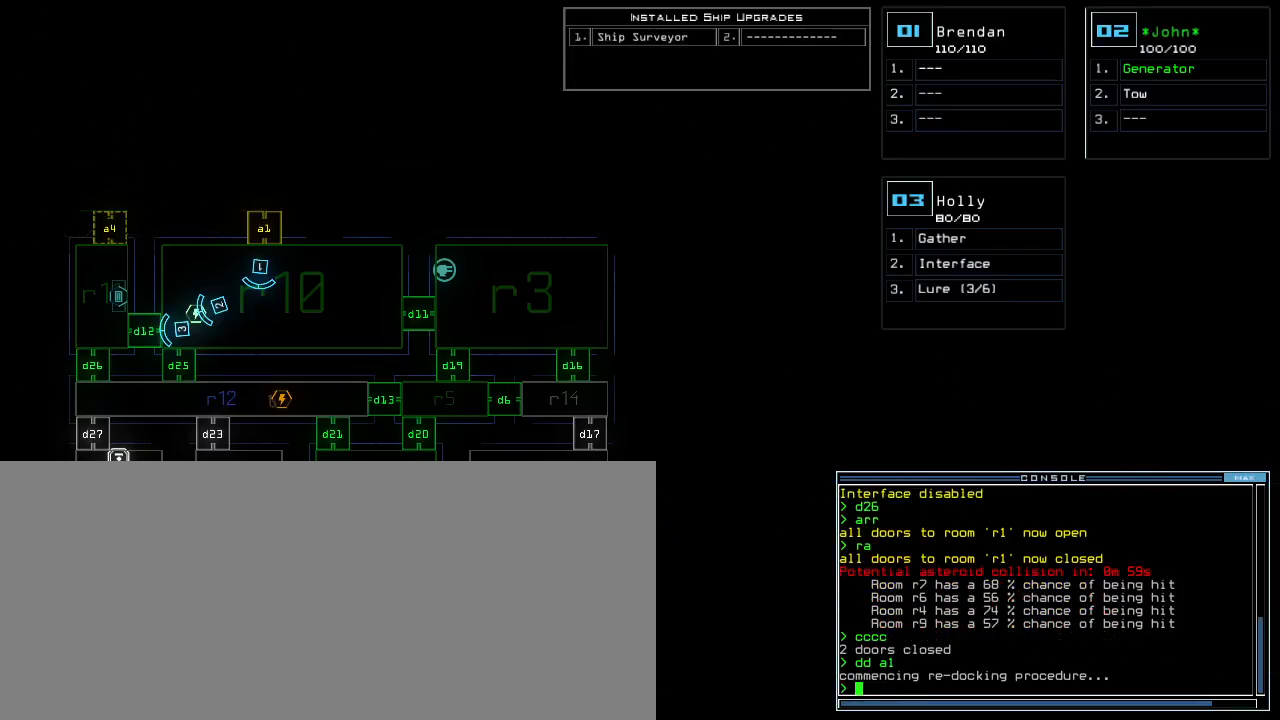
{"keys": ["right", "up"], "events": [[200, "3", "down"], [260, "right", "down"], [300, "3", "up"], [400, "up", "down"]]}